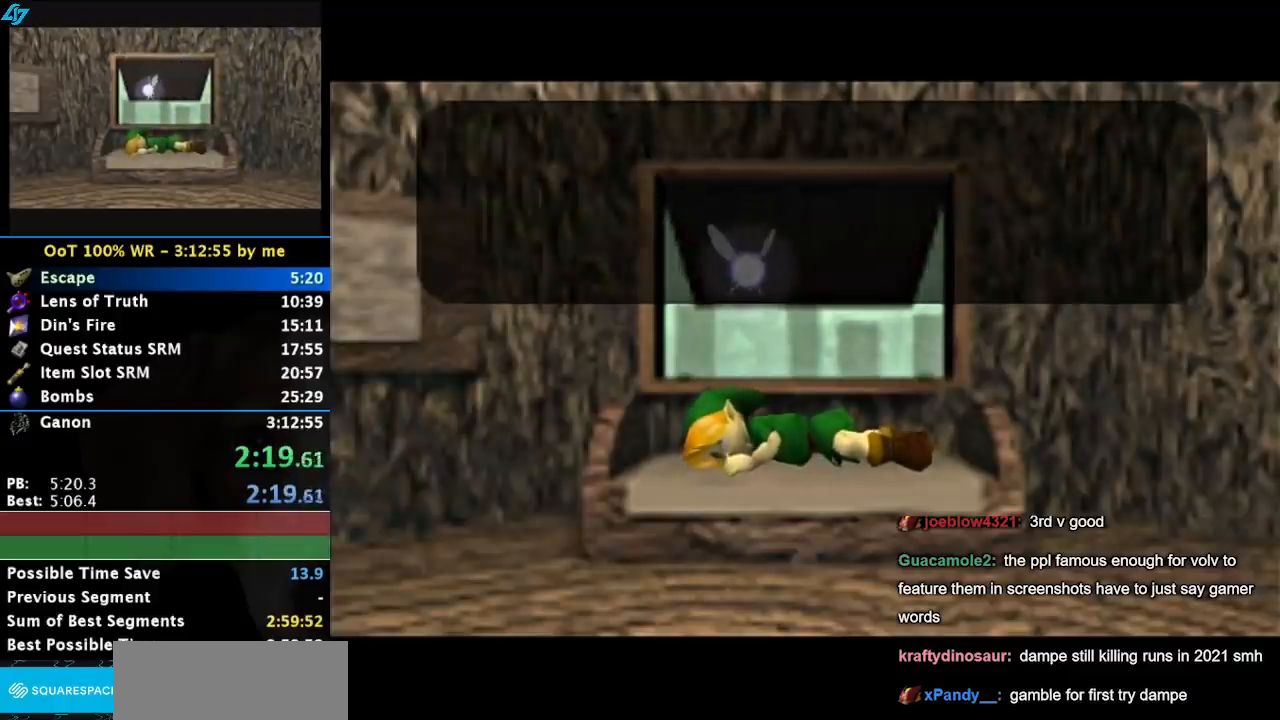
Gameplay with a controller; each line is a JSON object with the inputs held at the frame after it. "button_events" lists button changes between this image and that frame as [ms after this image, input, new state], when the widget could be followed in between (sticks are given only as held states). Not read: L3 R3 right_stick.
{"buttons": ["CROSS"], "left_stick": "center", "button_events": [[200, "SQUARE", "down"], [433, "SQUARE", "up"], [500, "CROSS", "down"]]}
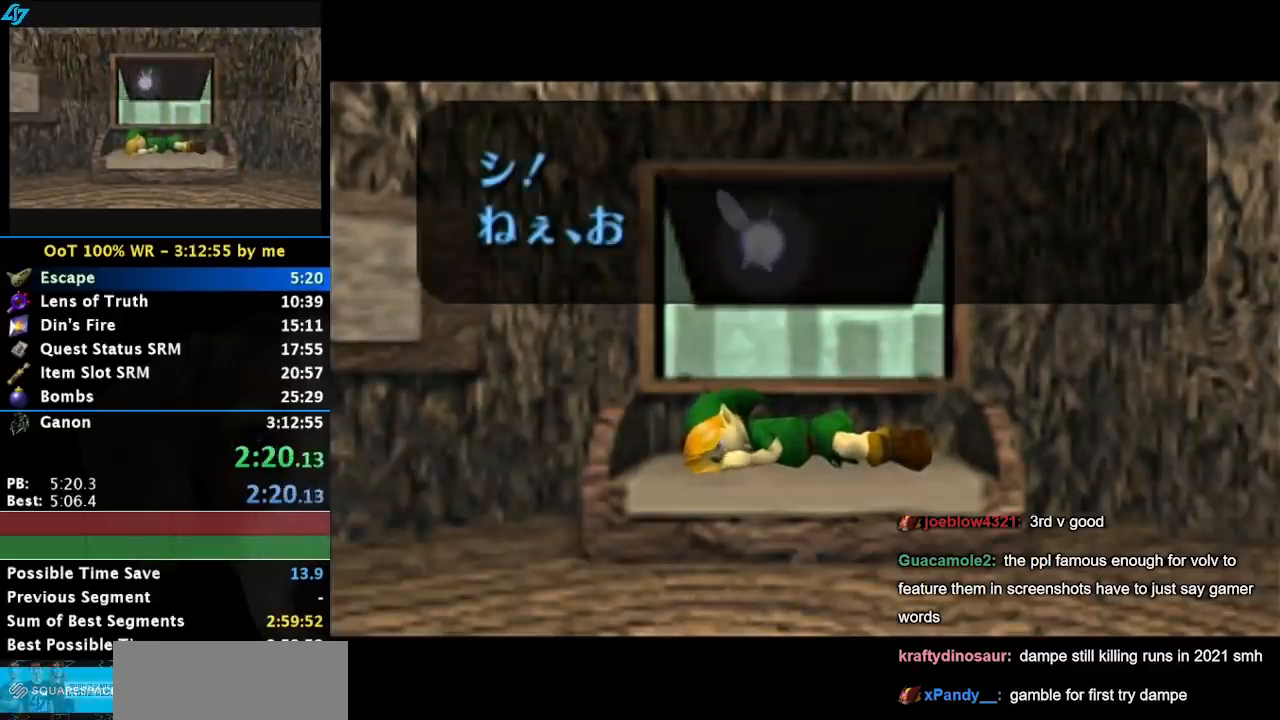
{"buttons": [], "left_stick": "center", "button_events": [[33, "SQUARE", "down"], [67, "CROSS", "up"], [133, "SQUARE", "up"], [200, "SQUARE", "down"], [283, "SQUARE", "up"]]}
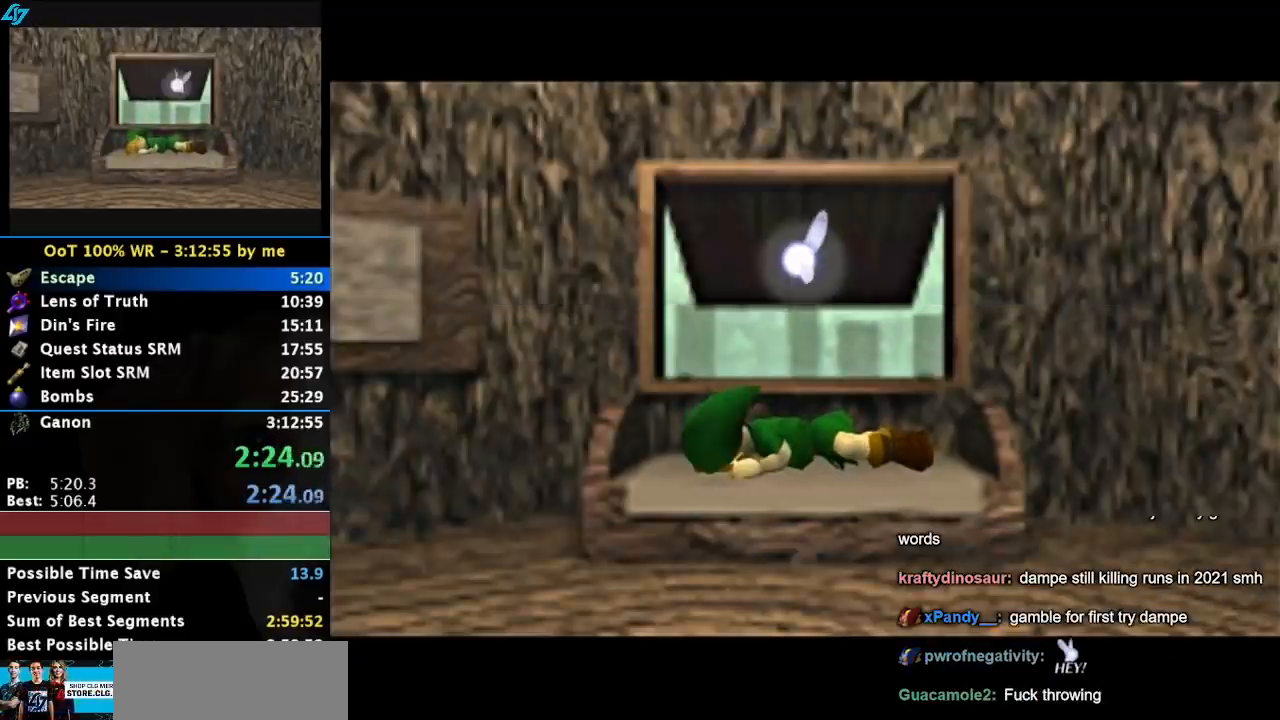
{"buttons": [], "left_stick": "center", "button_events": []}
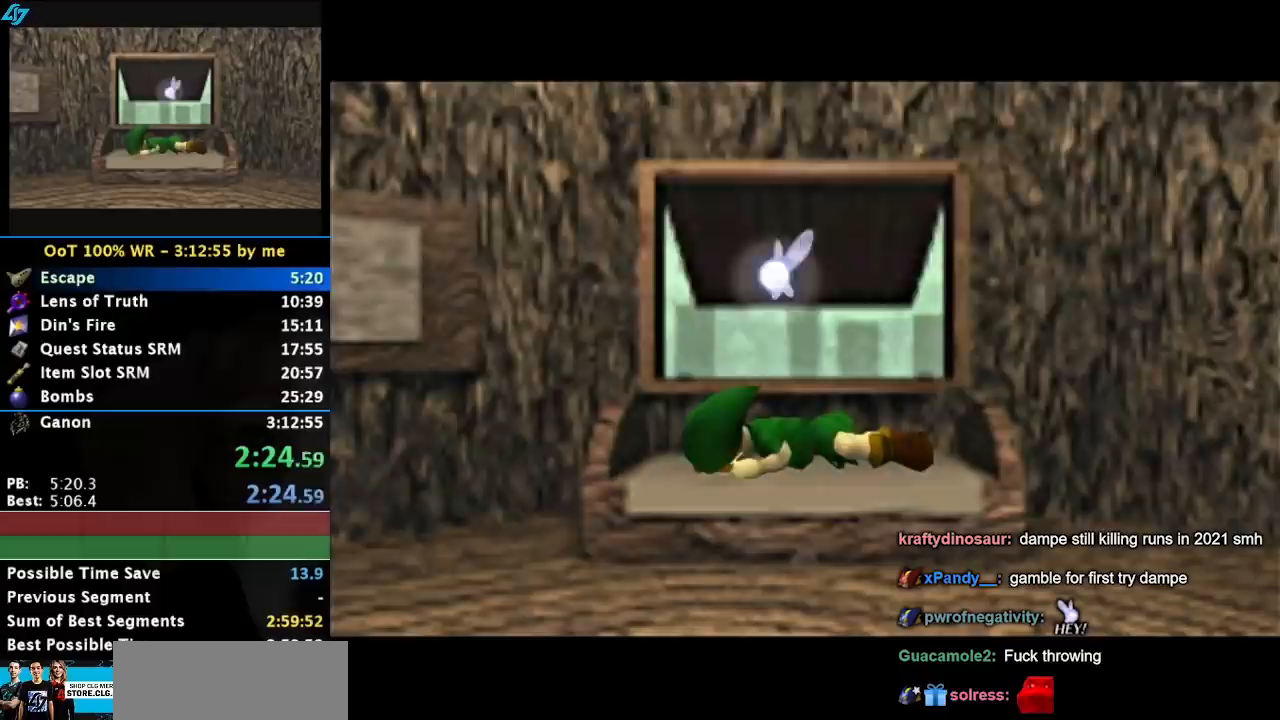
{"buttons": [], "left_stick": "center", "button_events": []}
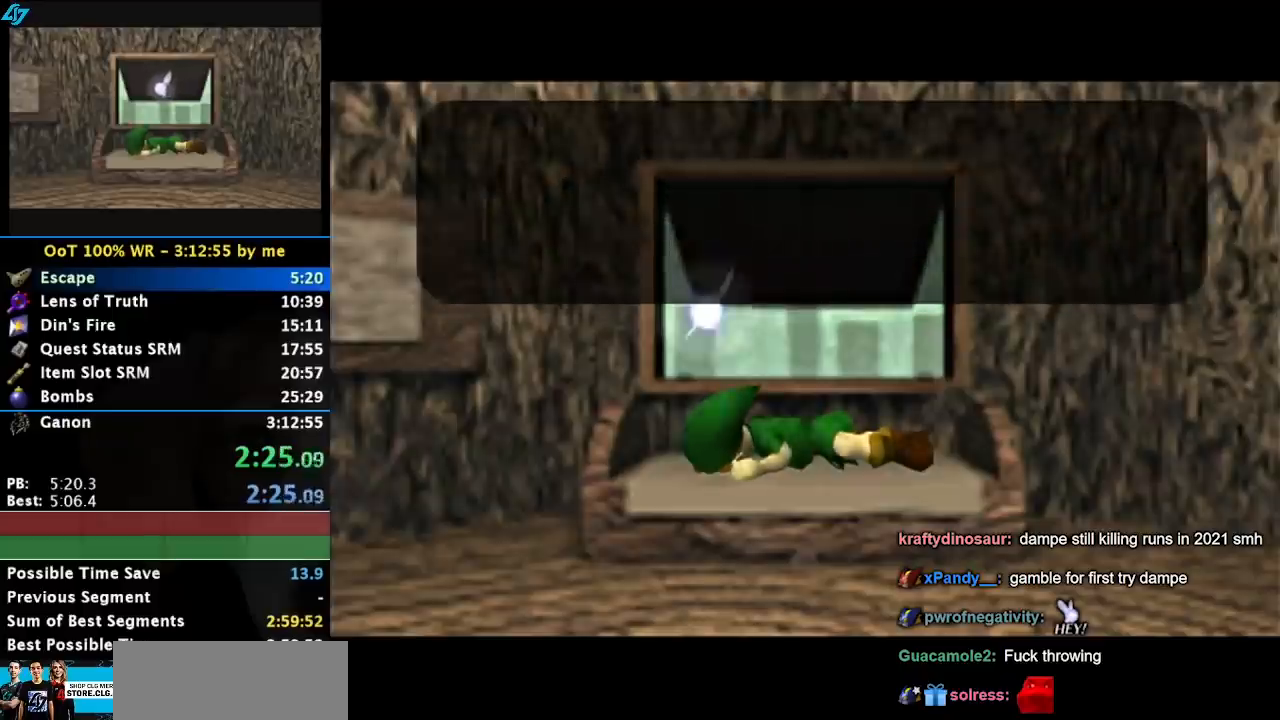
{"buttons": [], "left_stick": "center", "button_events": [[367, "CROSS", "down"], [367, "SQUARE", "down"], [433, "CROSS", "up"], [433, "SQUARE", "up"]]}
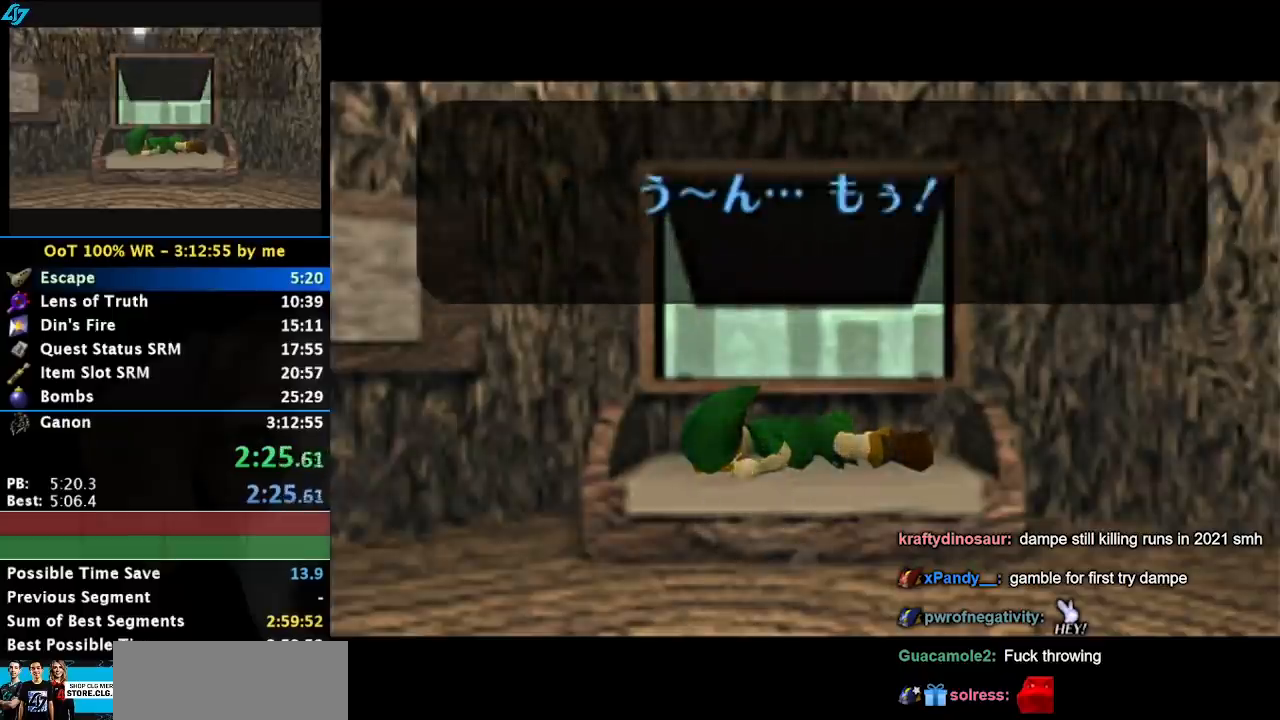
{"buttons": ["SQUARE"], "left_stick": "center", "button_events": [[50, "SQUARE", "down"], [150, "CROSS", "down"], [200, "CROSS", "up"], [267, "CROSS", "down"], [300, "SQUARE", "up"], [333, "CROSS", "up"], [383, "SQUARE", "down"]]}
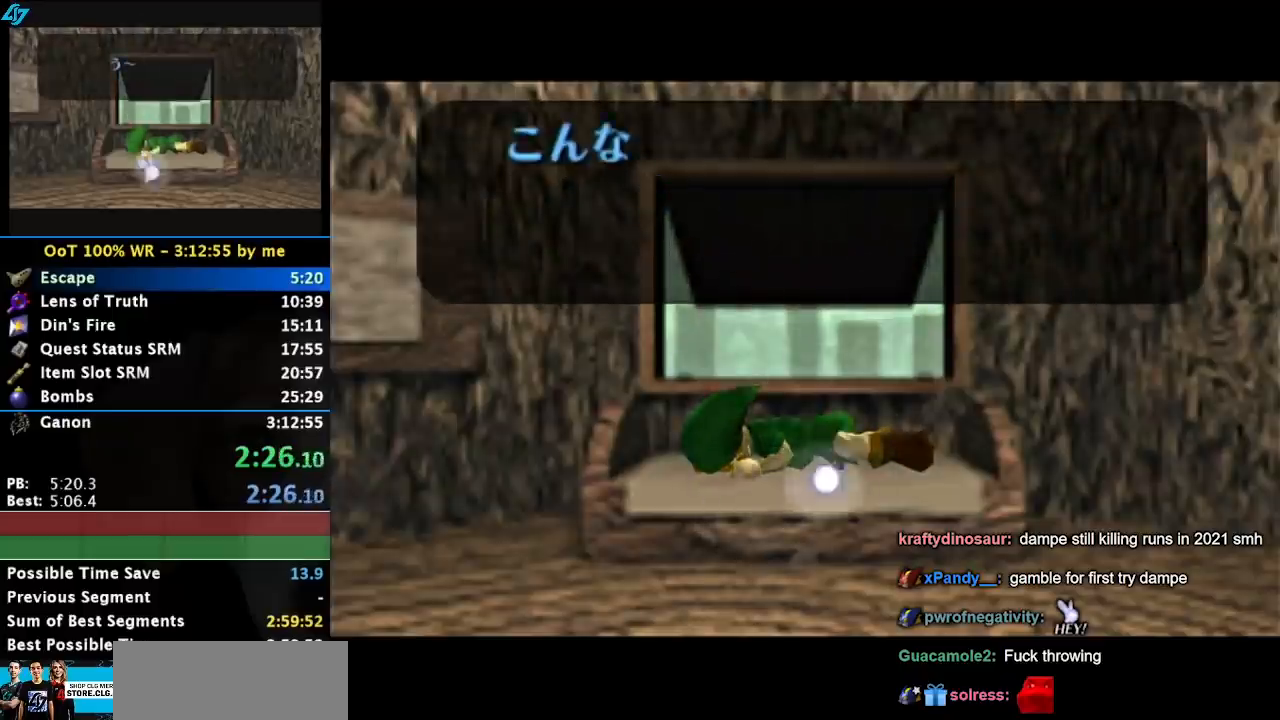
{"buttons": ["SQUARE"], "left_stick": "center", "button_events": []}
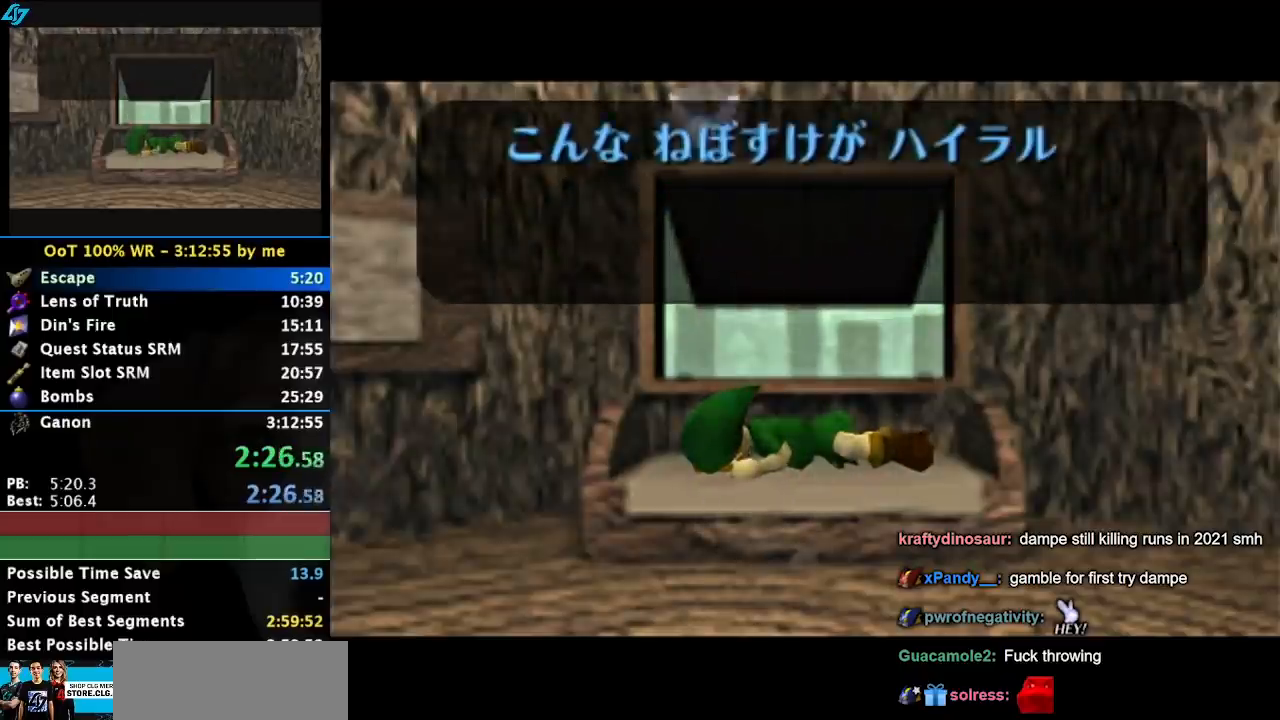
{"buttons": ["SQUARE"], "left_stick": "center", "button_events": []}
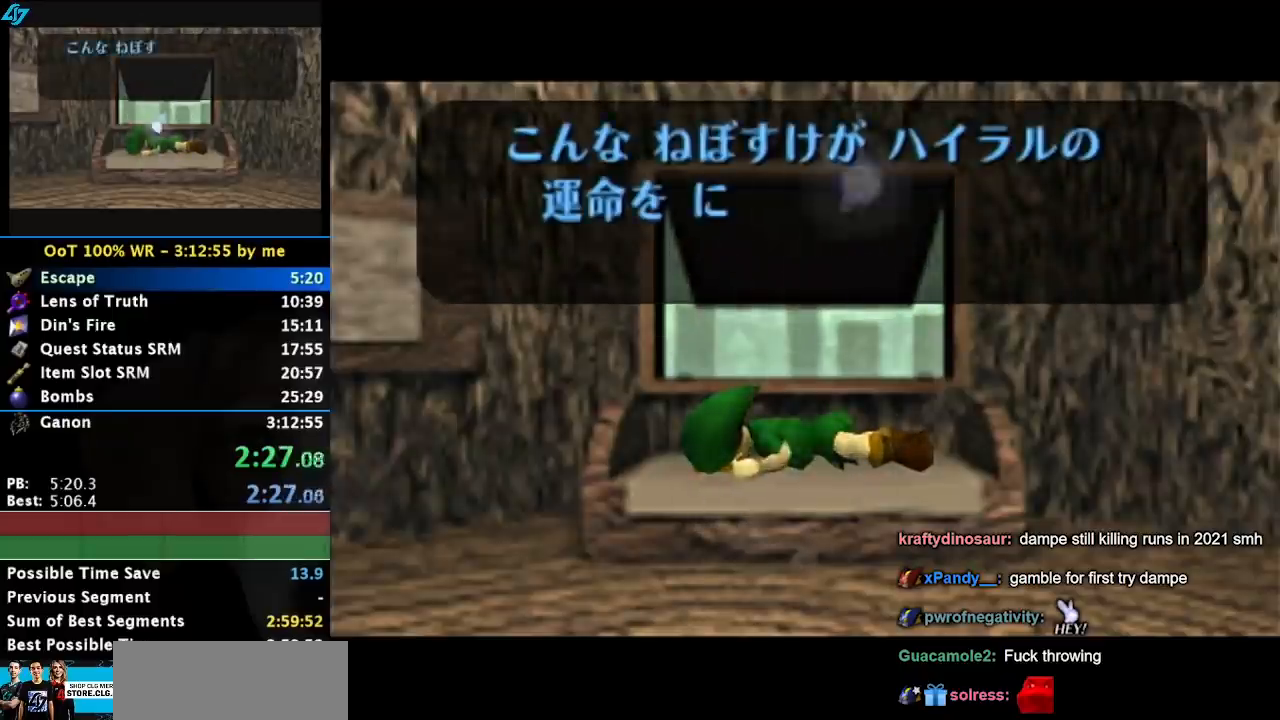
{"buttons": [], "left_stick": "center", "button_events": [[367, "SQUARE", "up"]]}
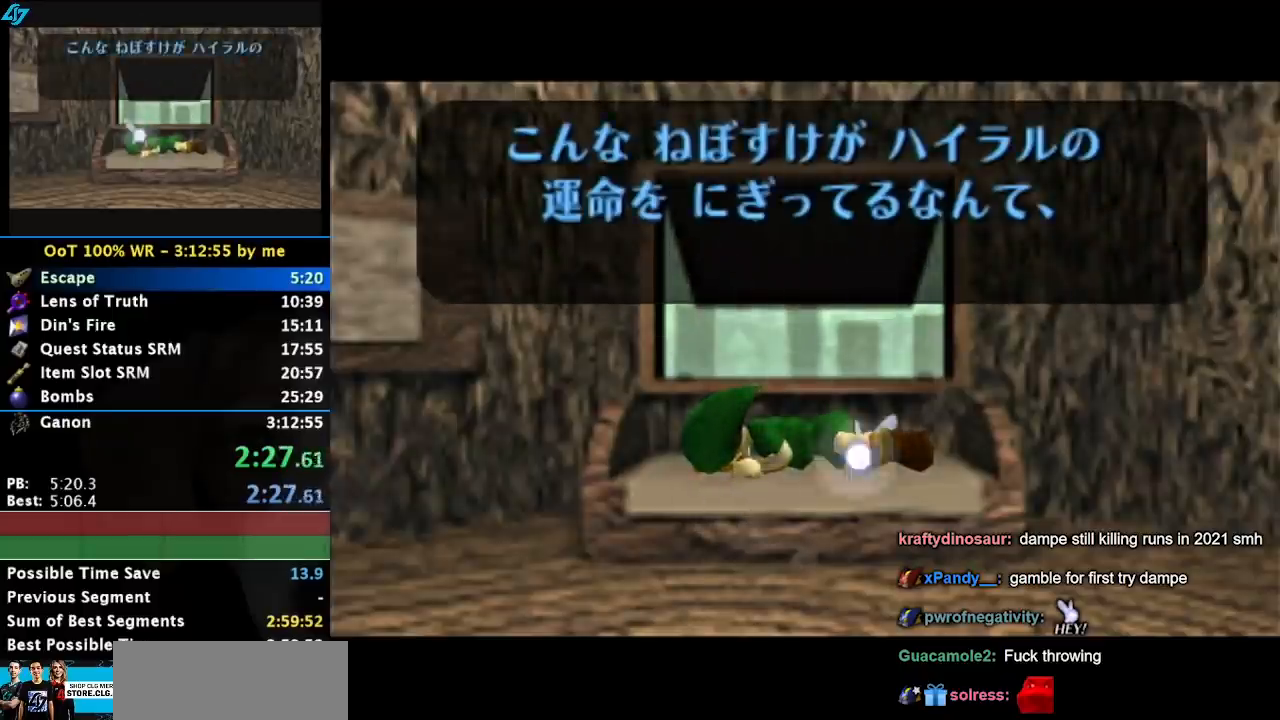
{"buttons": ["CROSS"], "left_stick": "center", "button_events": [[167, "SQUARE", "down"], [200, "CROSS", "down"], [267, "CROSS", "up"], [267, "SQUARE", "up"], [333, "SQUARE", "down"], [367, "CROSS", "down"], [400, "CROSS", "up"], [450, "SQUARE", "up"], [483, "CROSS", "down"]]}
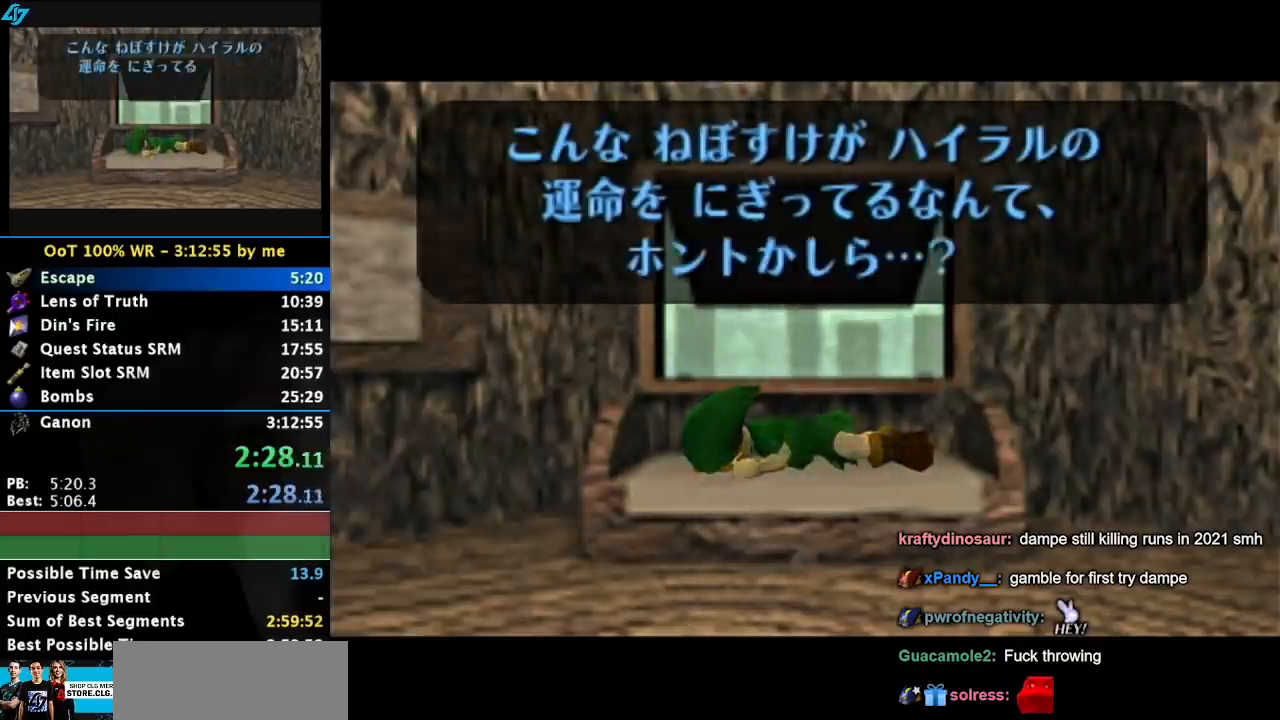
{"buttons": [], "left_stick": "center"}
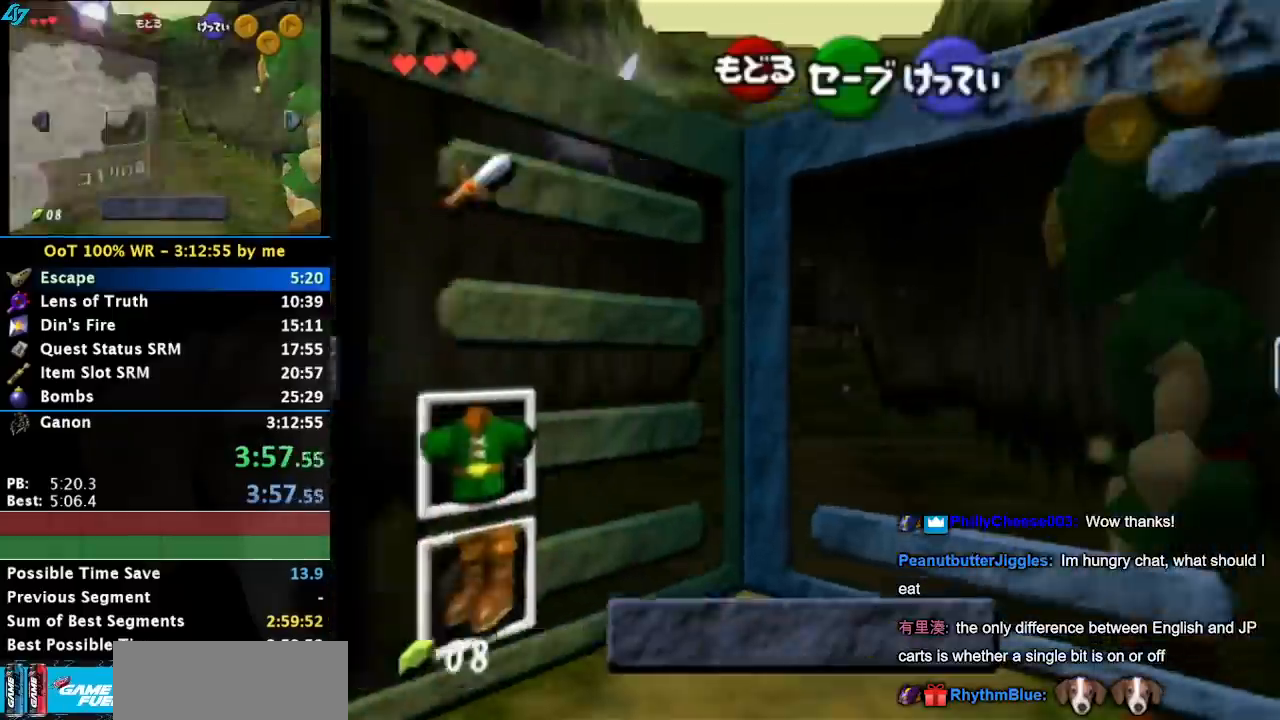
{"buttons": [], "left_stick": "center", "button_events": [[367, "CROSS", "down"], [483, "CROSS", "up"]]}
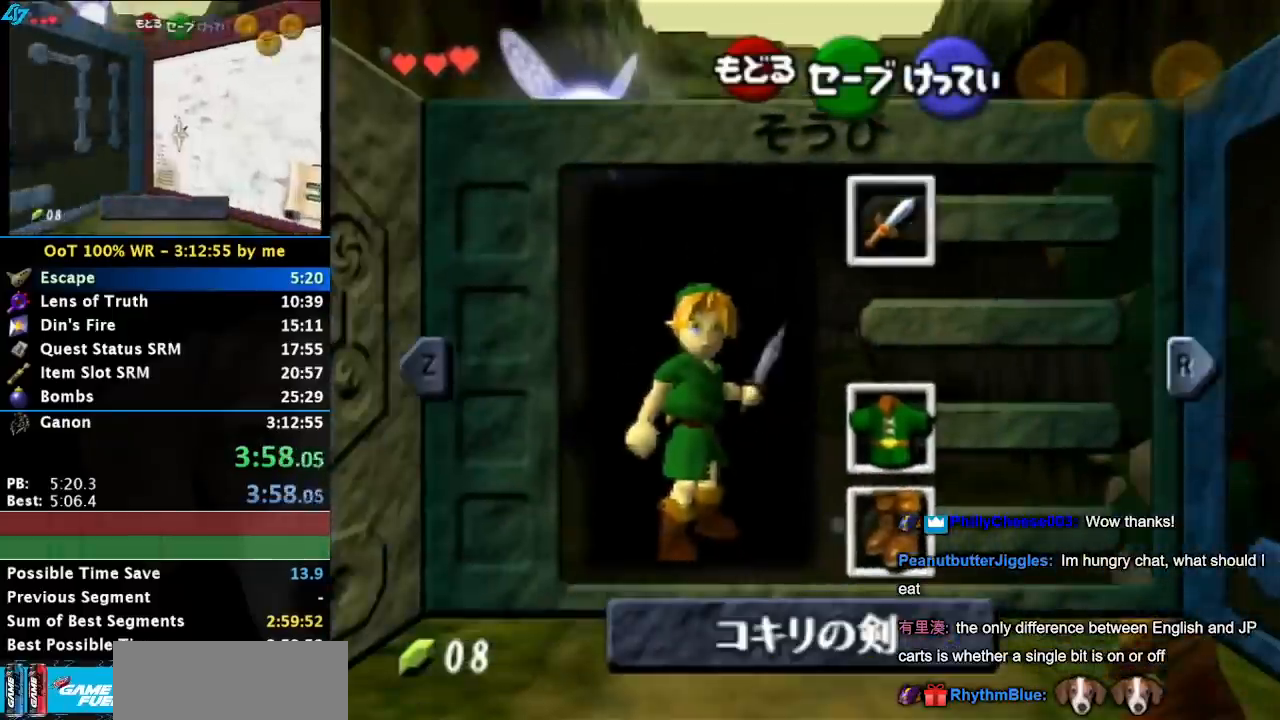
{"buttons": [], "left_stick": "center", "button_events": [[367, "TRIANGLE", "down"], [500, "TRIANGLE", "up"]]}
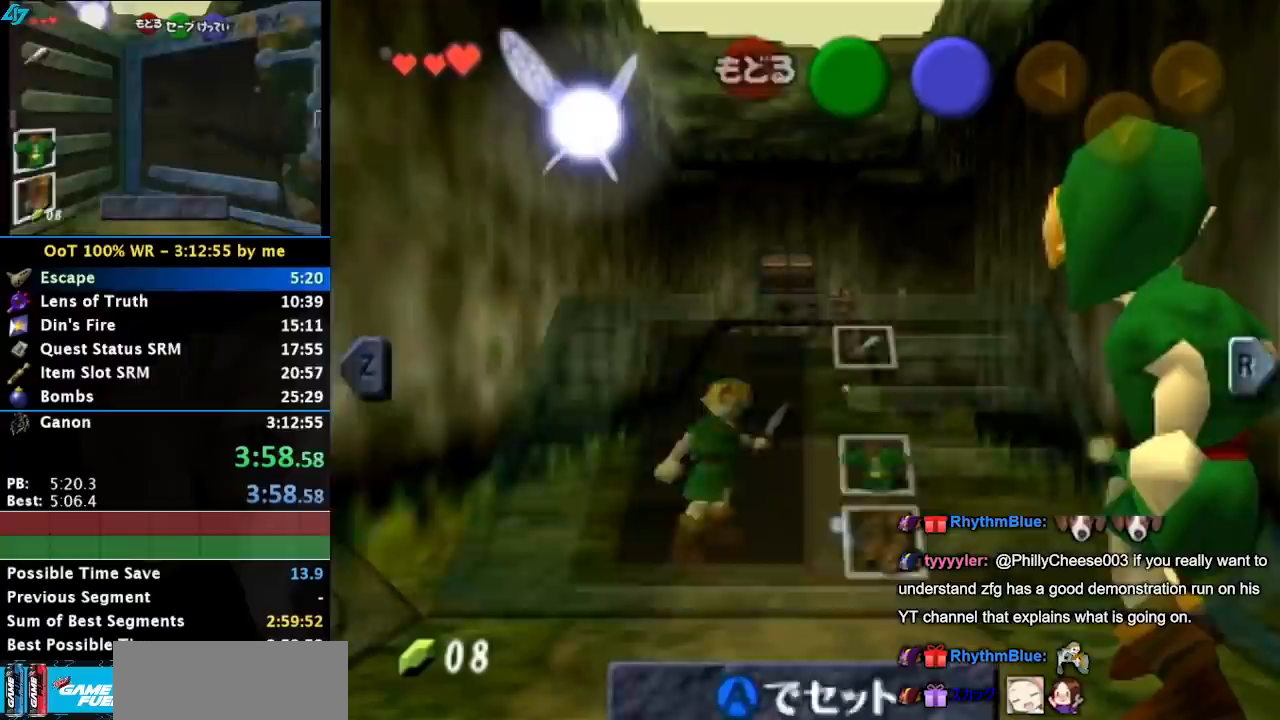
{"buttons": ["L1"], "left_stick": "right", "button_events": [[117, "L1", "down"]]}
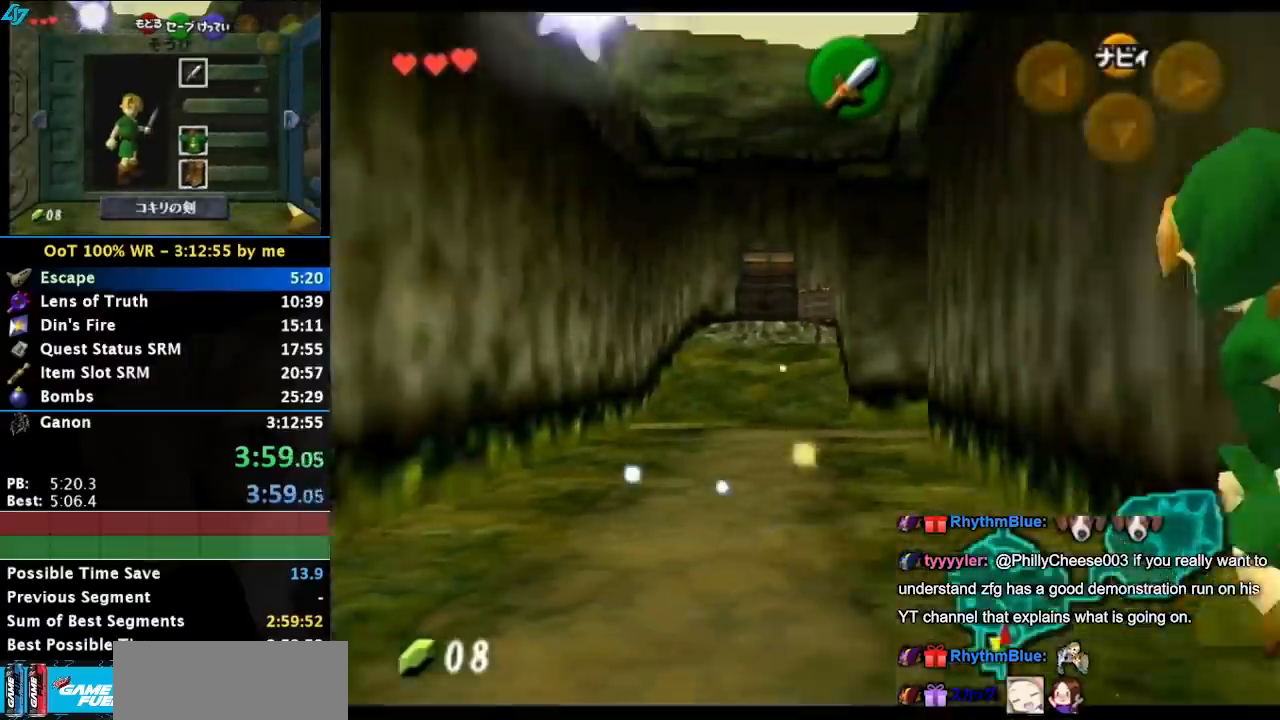
{"buttons": ["L1"], "left_stick": "right", "button_events": [[133, "CROSS", "down"], [317, "CROSS", "up"]]}
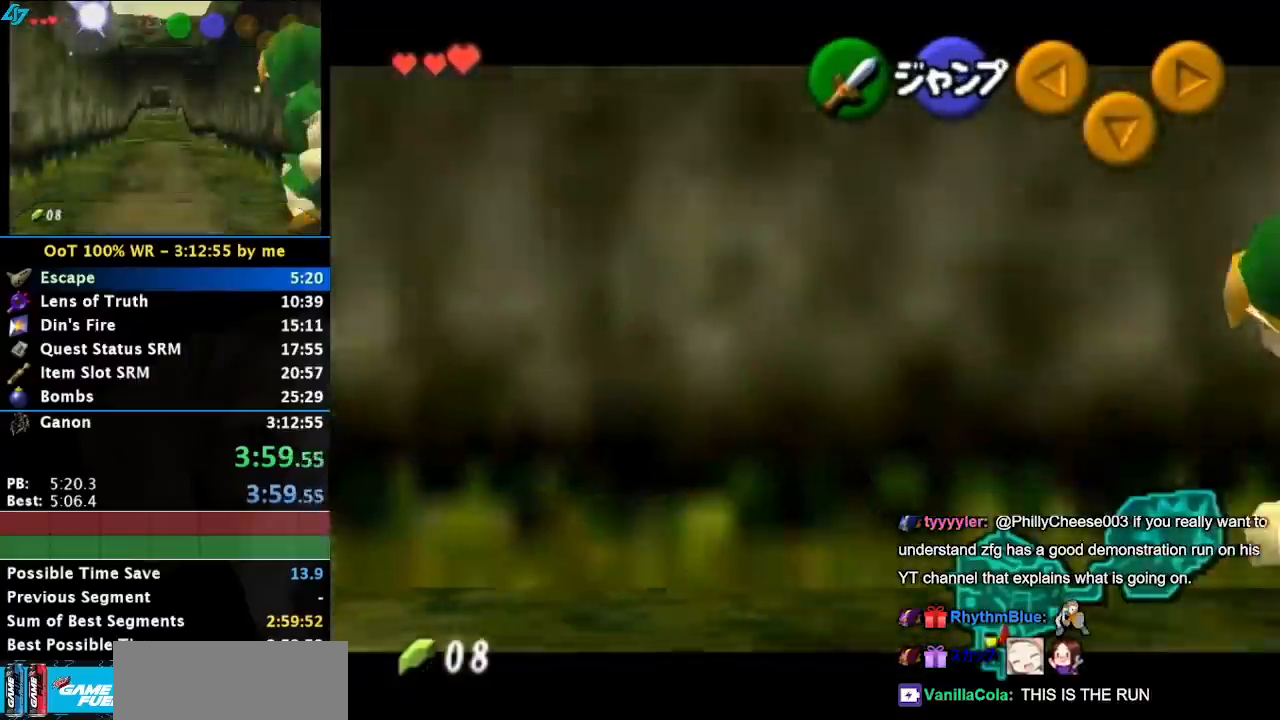
{"buttons": ["CROSS", "L1"], "left_stick": "right", "button_events": [[17, "CROSS", "down"], [217, "CROSS", "up"], [383, "CROSS", "down"]]}
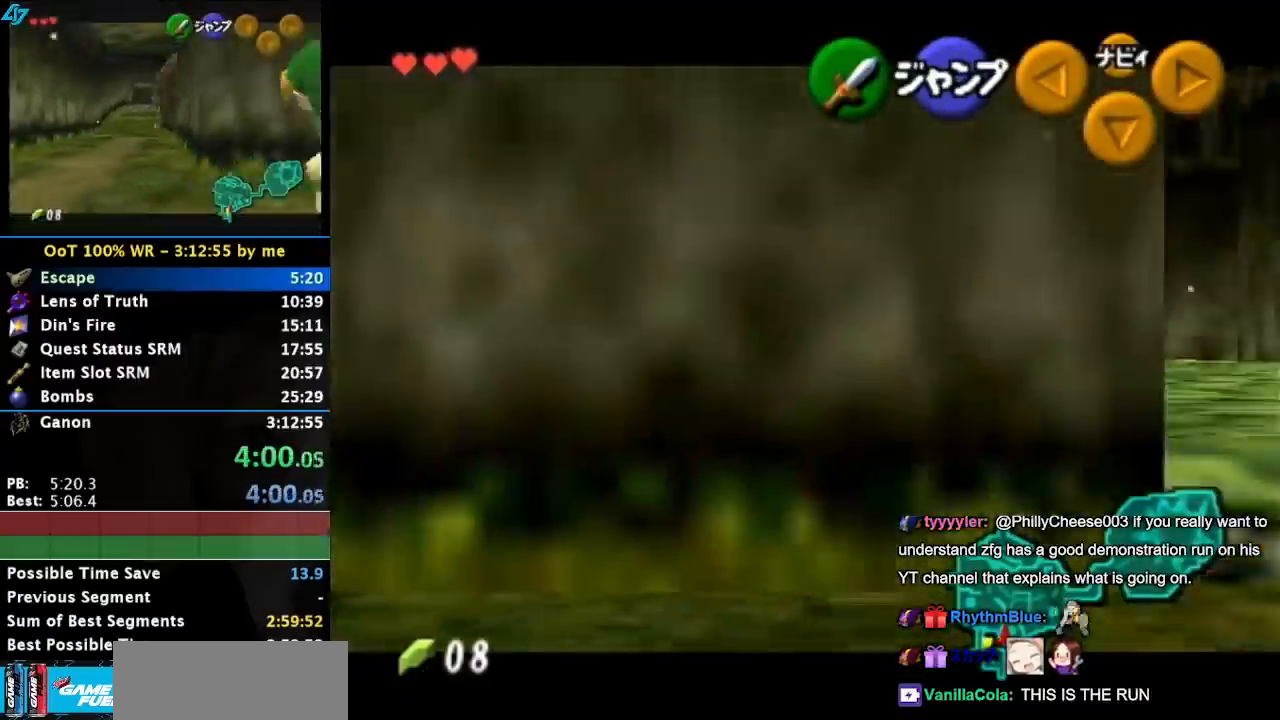
{"buttons": ["L1"], "left_stick": "right", "button_events": [[100, "CROSS", "up"], [217, "CROSS", "down"], [417, "CROSS", "up"]]}
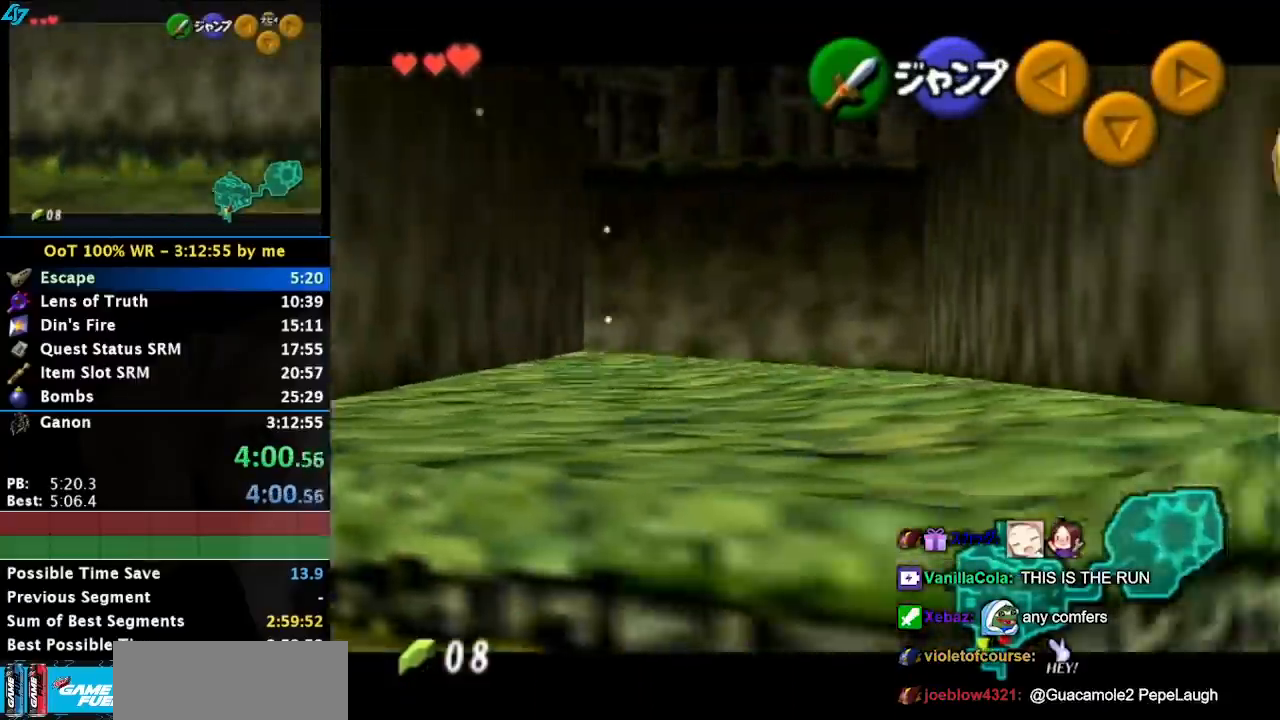
{"buttons": ["CROSS", "L1"], "left_stick": "right", "button_events": [[83, "CROSS", "down"], [317, "CROSS", "up"], [433, "CROSS", "down"]]}
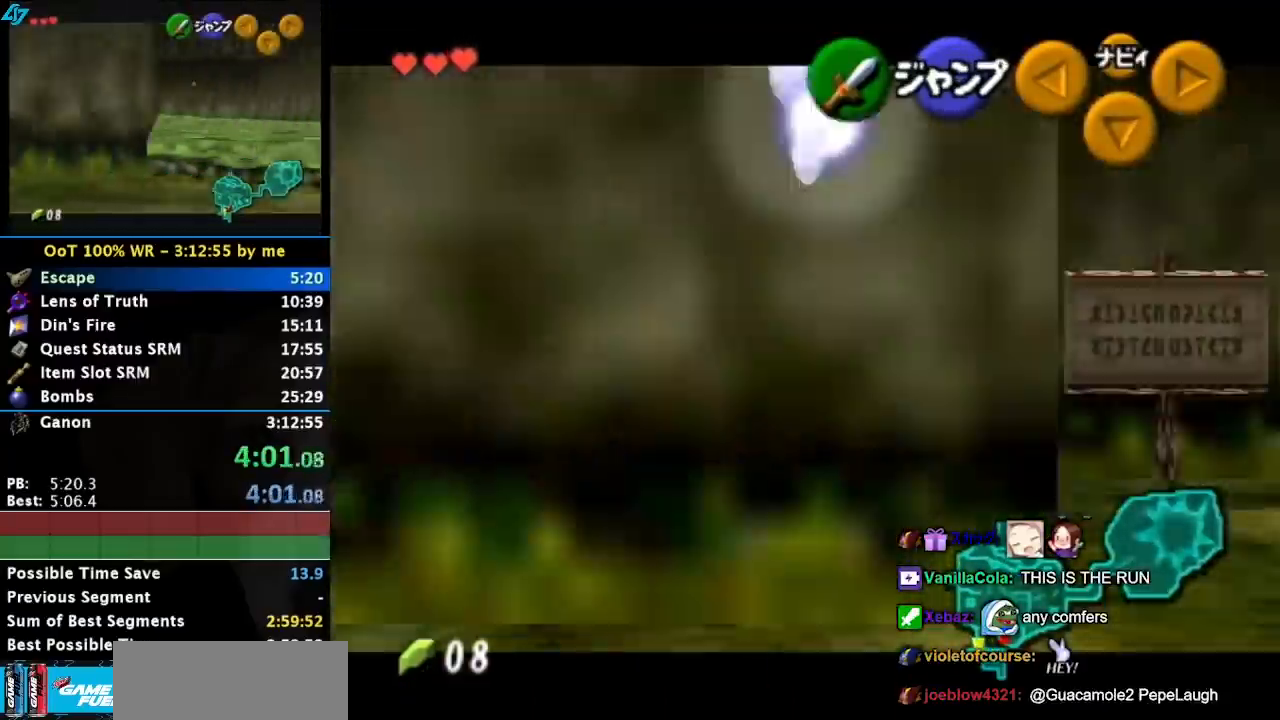
{"buttons": ["CROSS", "L1"], "left_stick": "right", "button_events": [[150, "CROSS", "up"], [317, "CROSS", "down"]]}
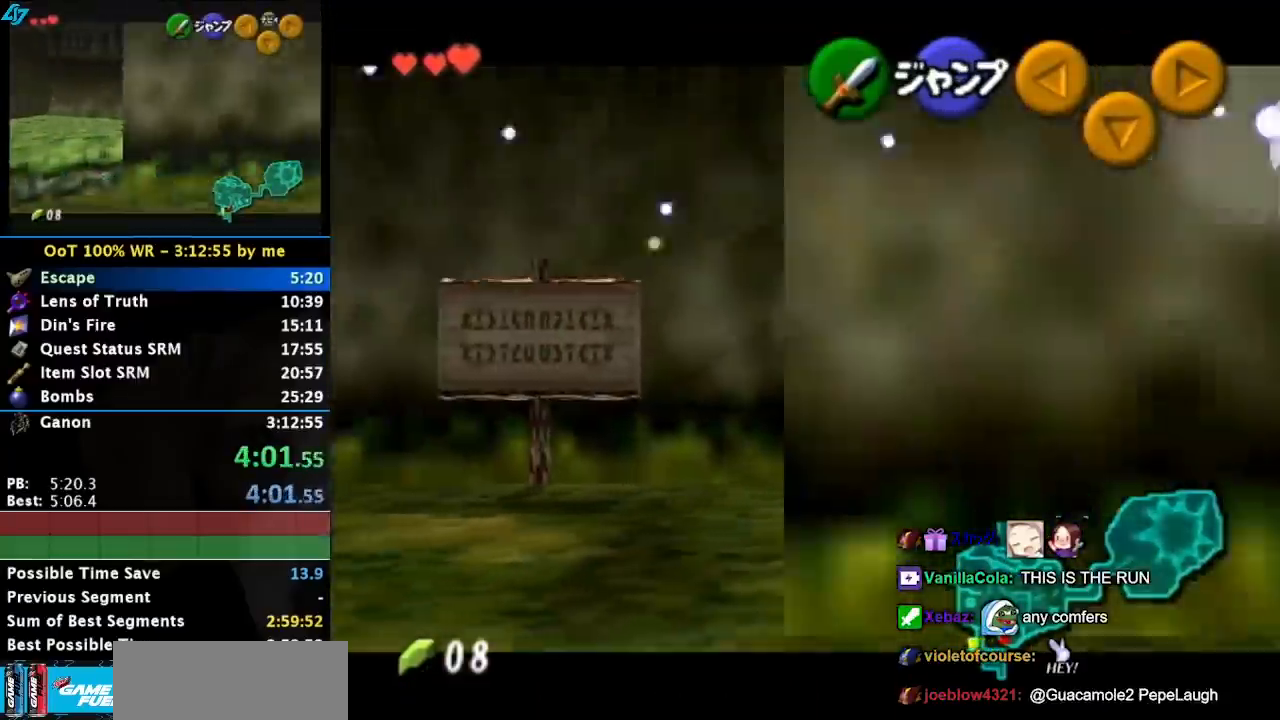
{"buttons": [], "left_stick": "center", "button_events": [[33, "CROSS", "up"], [233, "L1", "up"], [400, "SQUARE", "down"], [483, "SQUARE", "up"]]}
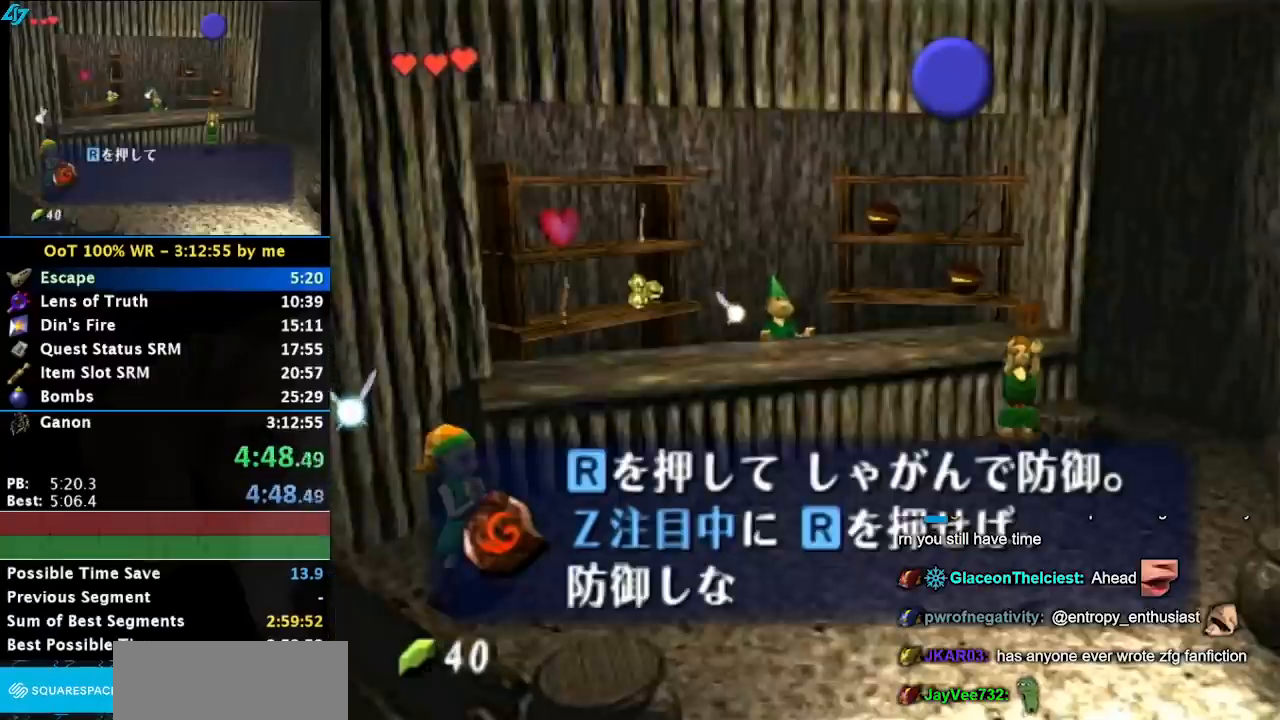
{"buttons": [], "left_stick": "center", "button_events": [[33, "SQUARE", "down"], [133, "SQUARE", "up"], [200, "SQUARE", "down"], [283, "SQUARE", "up"], [350, "SQUARE", "down"], [450, "SQUARE", "up"]]}
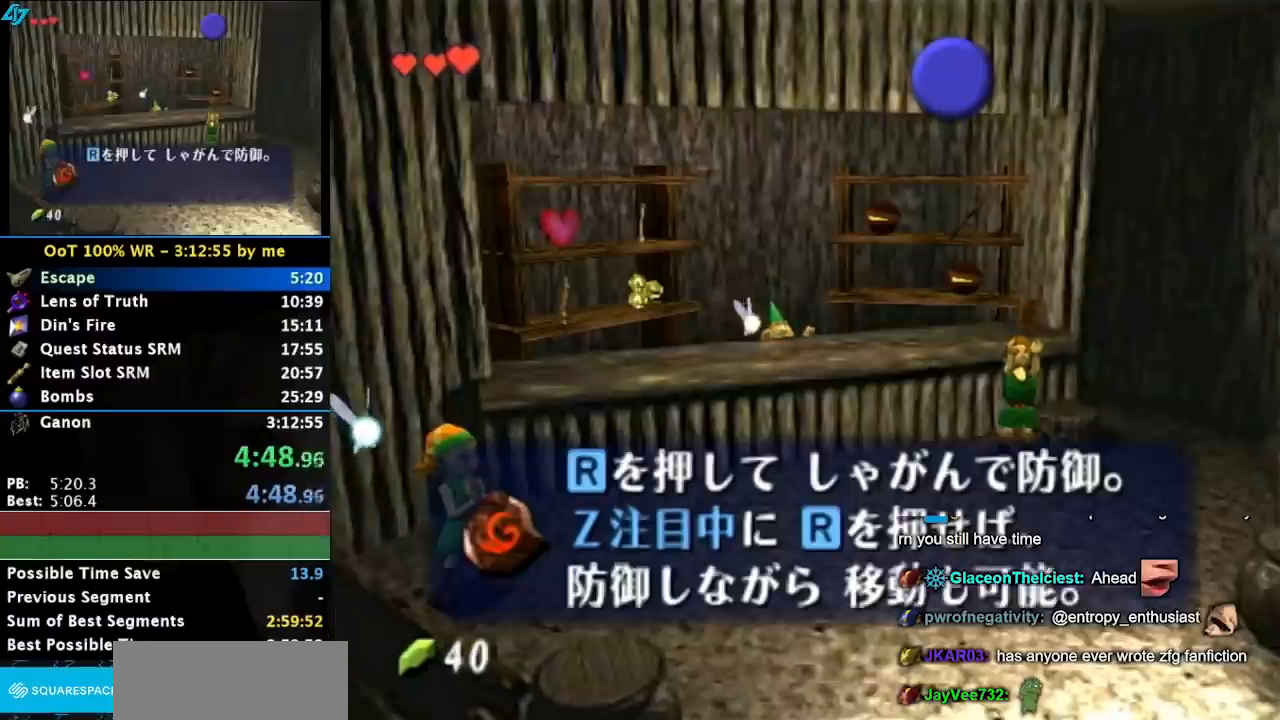
{"buttons": ["SQUARE"], "left_stick": "center", "button_events": [[67, "SQUARE", "down"], [117, "SQUARE", "up"], [217, "SQUARE", "down"], [283, "SQUARE", "up"], [333, "SQUARE", "down"], [433, "SQUARE", "up"], [500, "SQUARE", "down"]]}
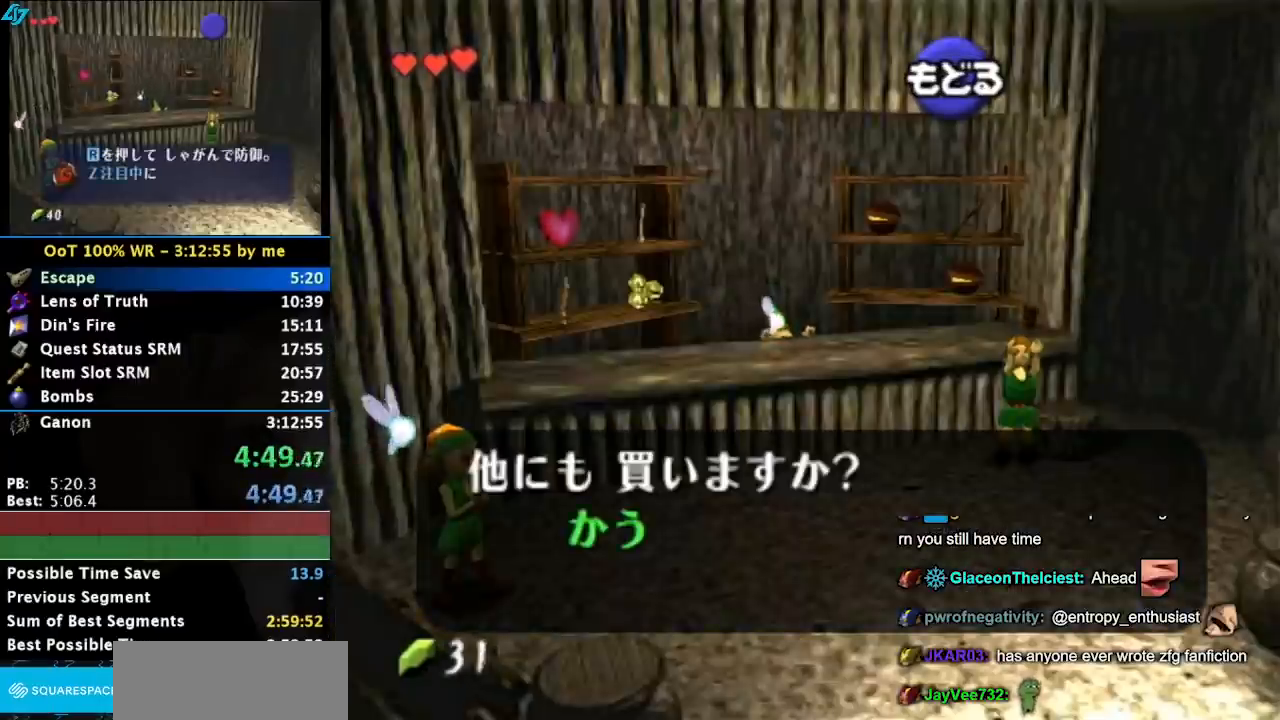
{"buttons": [], "left_stick": "center", "button_events": [[67, "SQUARE", "up"], [133, "SQUARE", "down"], [217, "SQUARE", "up"], [283, "SQUARE", "down"], [467, "SQUARE", "up"]]}
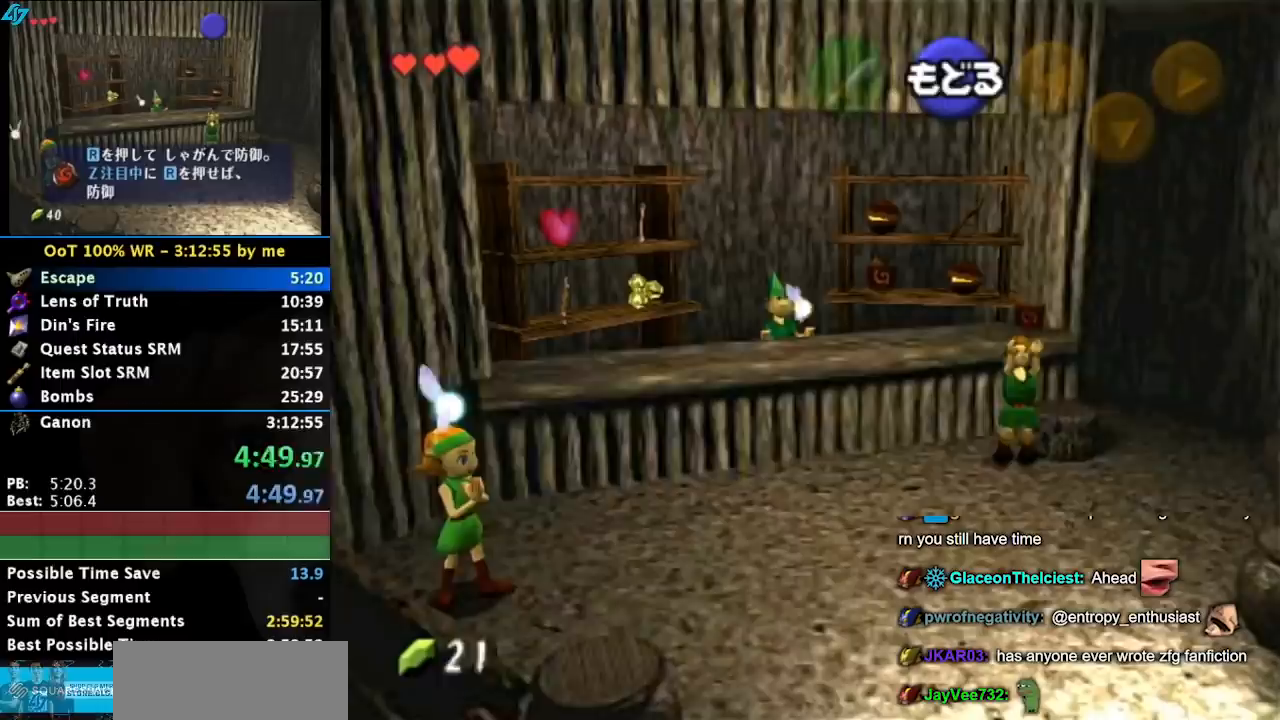
{"buttons": [], "left_stick": "down", "button_events": []}
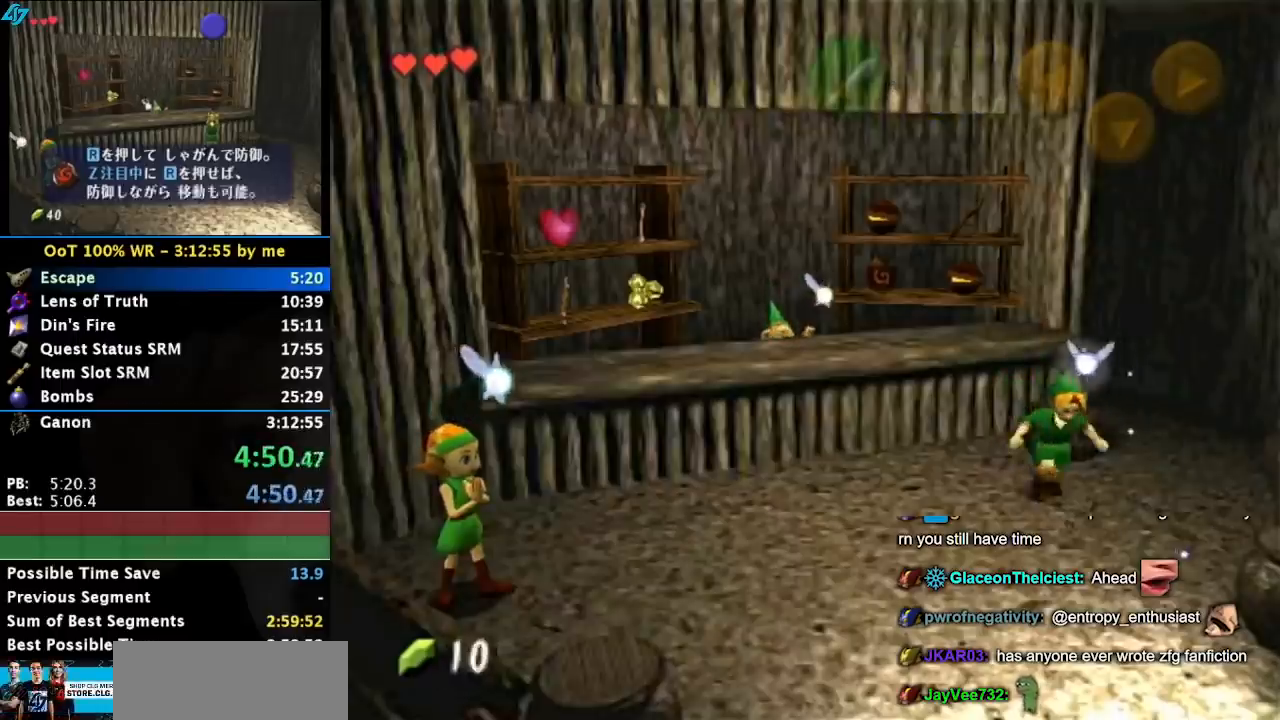
{"buttons": [], "left_stick": "down", "button_events": [[200, "CROSS", "down"], [283, "CROSS", "up"], [383, "CROSS", "down"], [483, "CROSS", "up"]]}
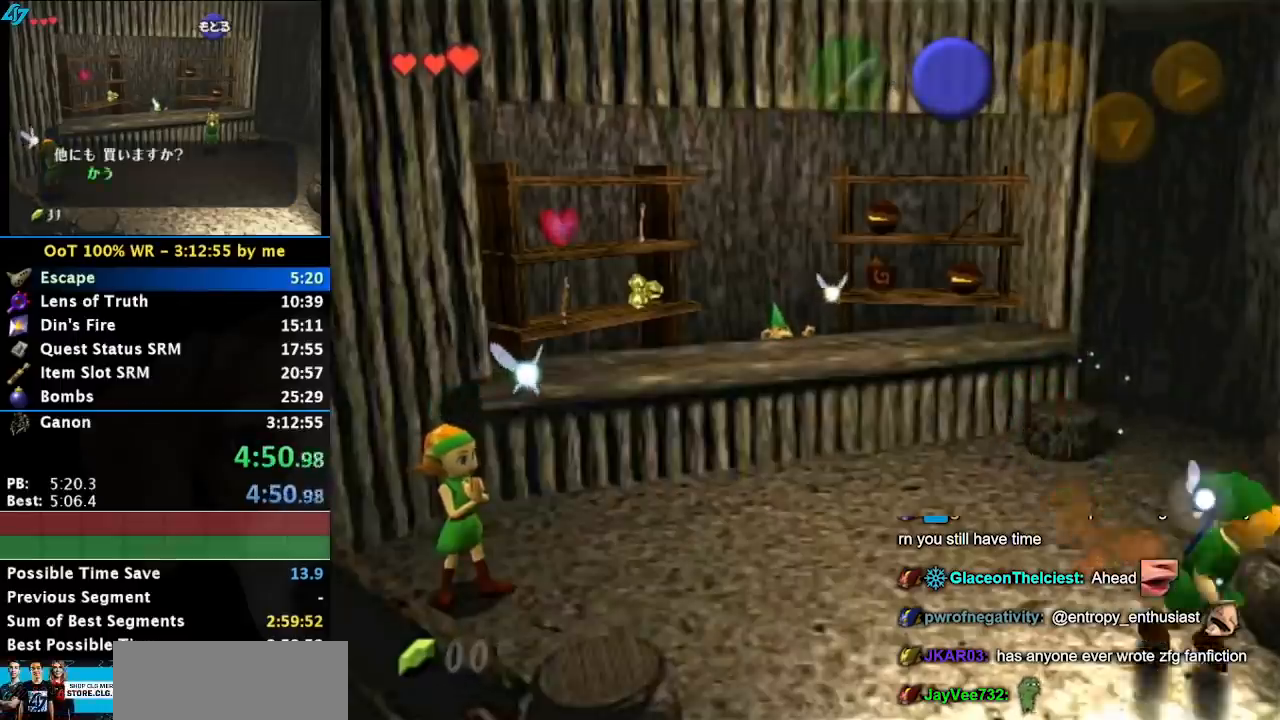
{"buttons": [], "left_stick": "center", "button_events": []}
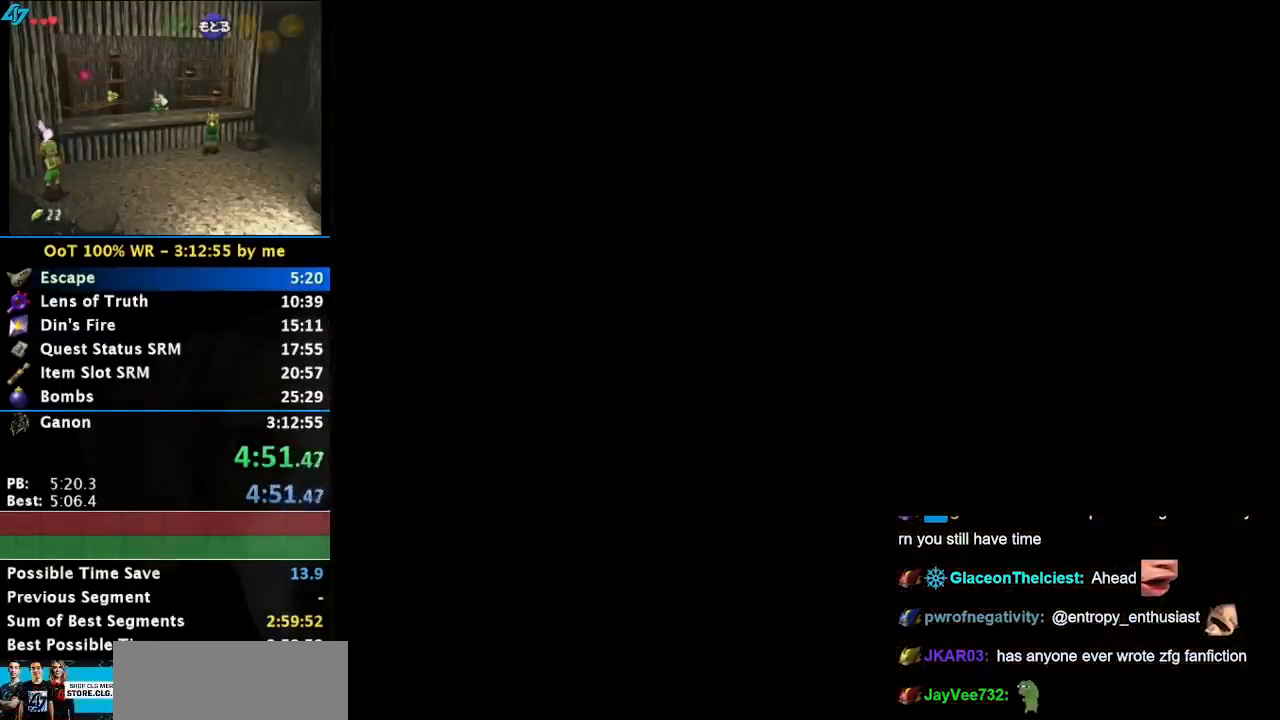
{"buttons": [], "left_stick": "up", "button_events": []}